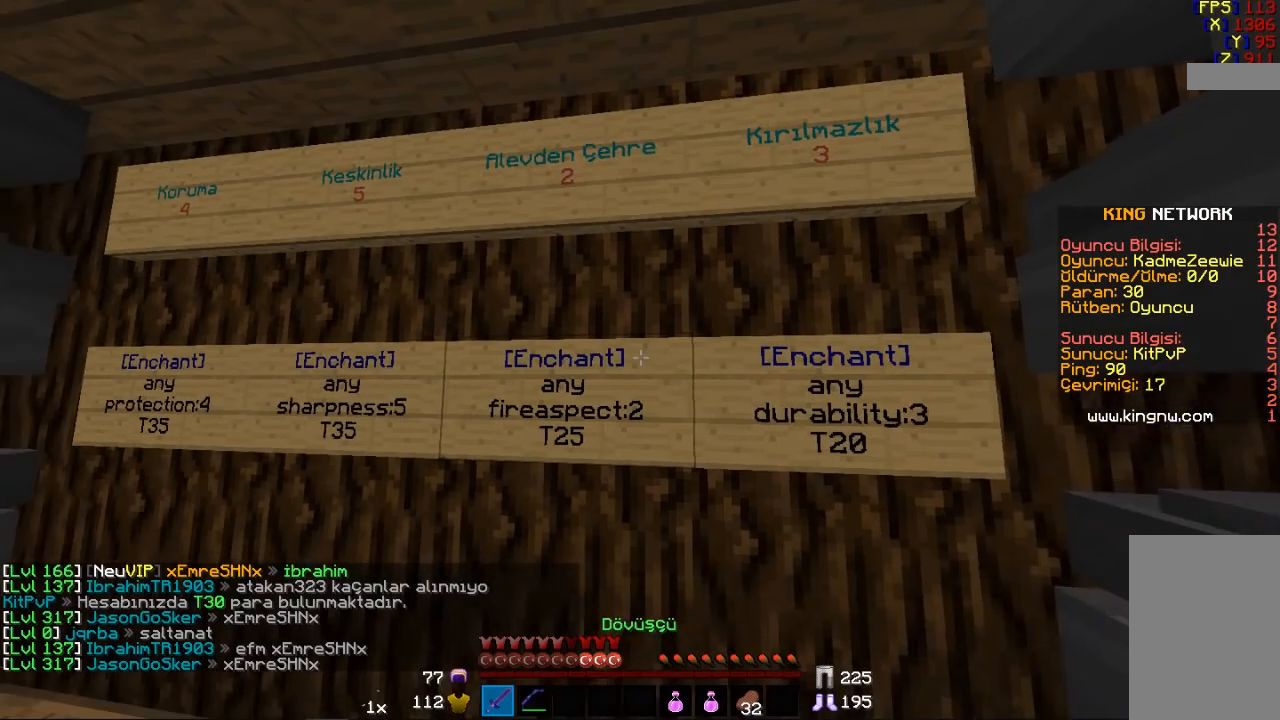
Gameplay with keyboard and mouse; each line is a JSON object with the keys and mouse buttons held at the frame after it. "events" lists presses ("down") and releases ("up") of "a", "d", "s", "space", "w", "mouse_left" and "mouse_right" between this image and that frame as [ms after this image, input, new state], when the widget could be followed in between. "mouse_left", "mouse_right" = the "left", "right" buttons of the "mouse" list. No other keys are recorded. Fast repeated clicks can show as one long hold. Mouse movement is not recorded.
{"keys": [], "mouse": [], "events": []}
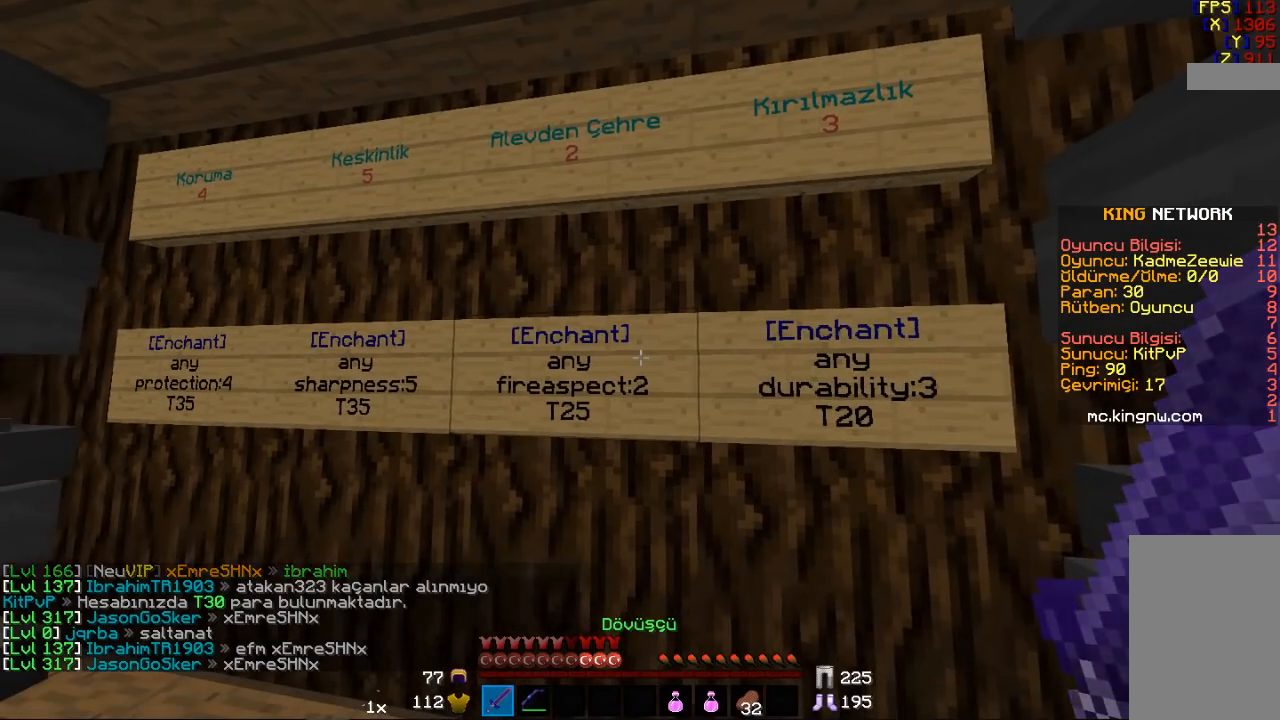
{"keys": [], "mouse": [], "events": []}
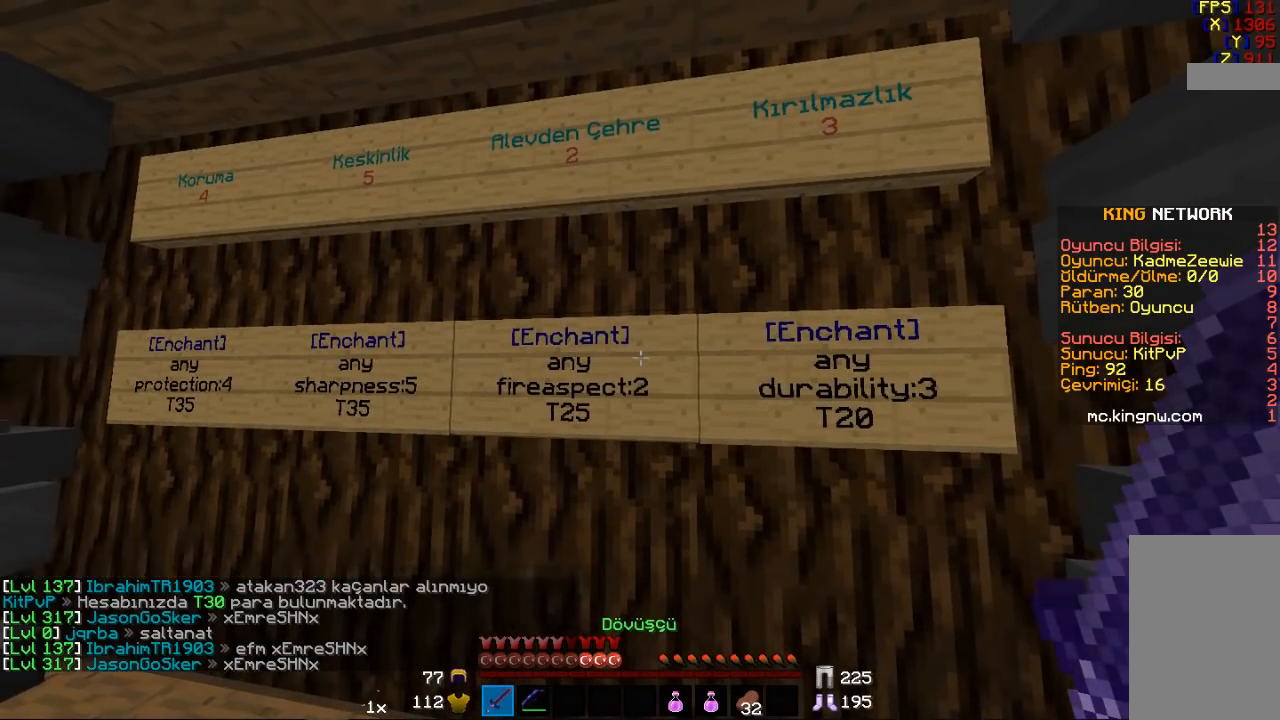
{"keys": ["a"], "mouse": [], "events": [[333, "a", "down"]]}
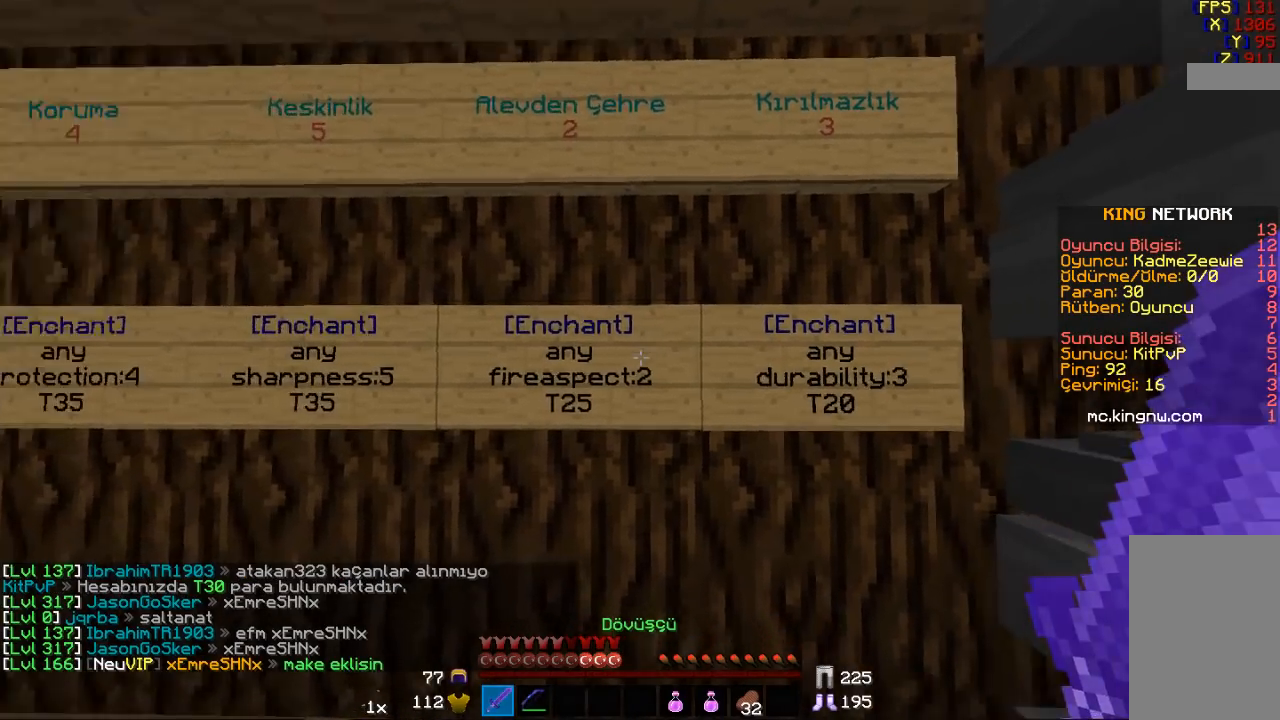
{"keys": ["d", "w"], "mouse": [], "events": [[33, "a", "up"], [267, "d", "down"], [300, "w", "down"]]}
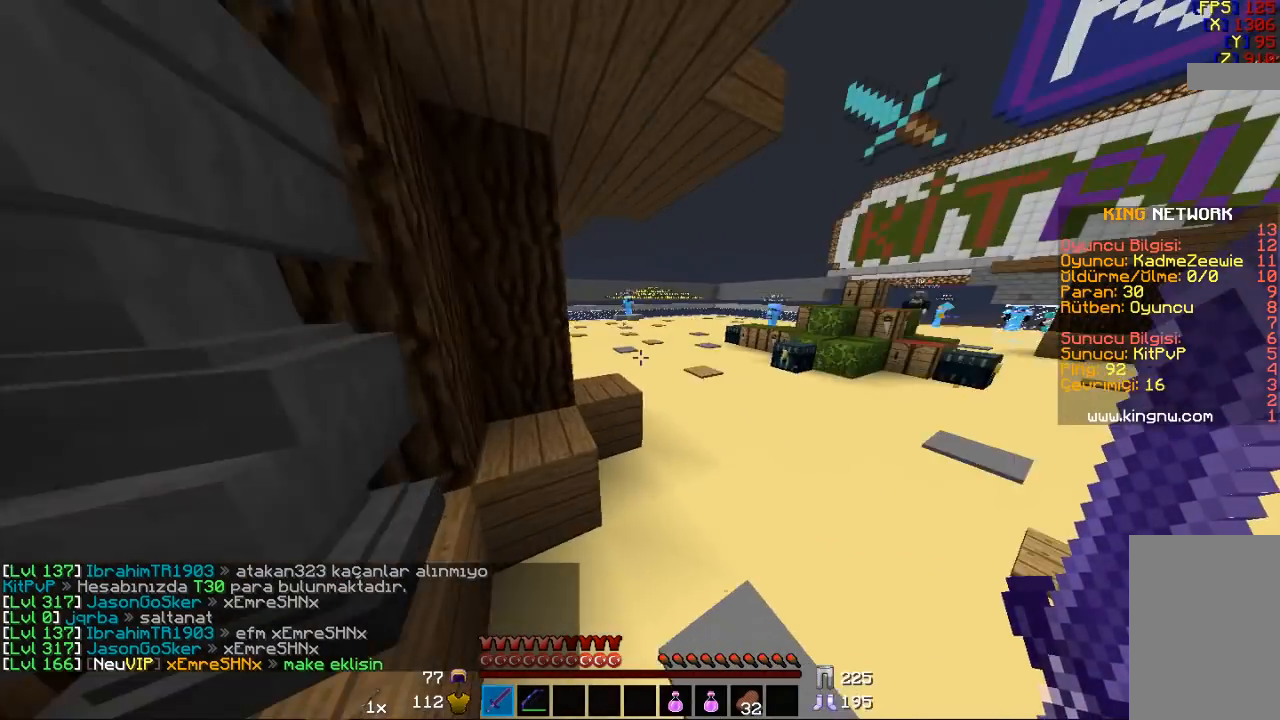
{"keys": ["space", "w"], "mouse": [], "events": [[200, "d", "up"], [400, "space", "down"]]}
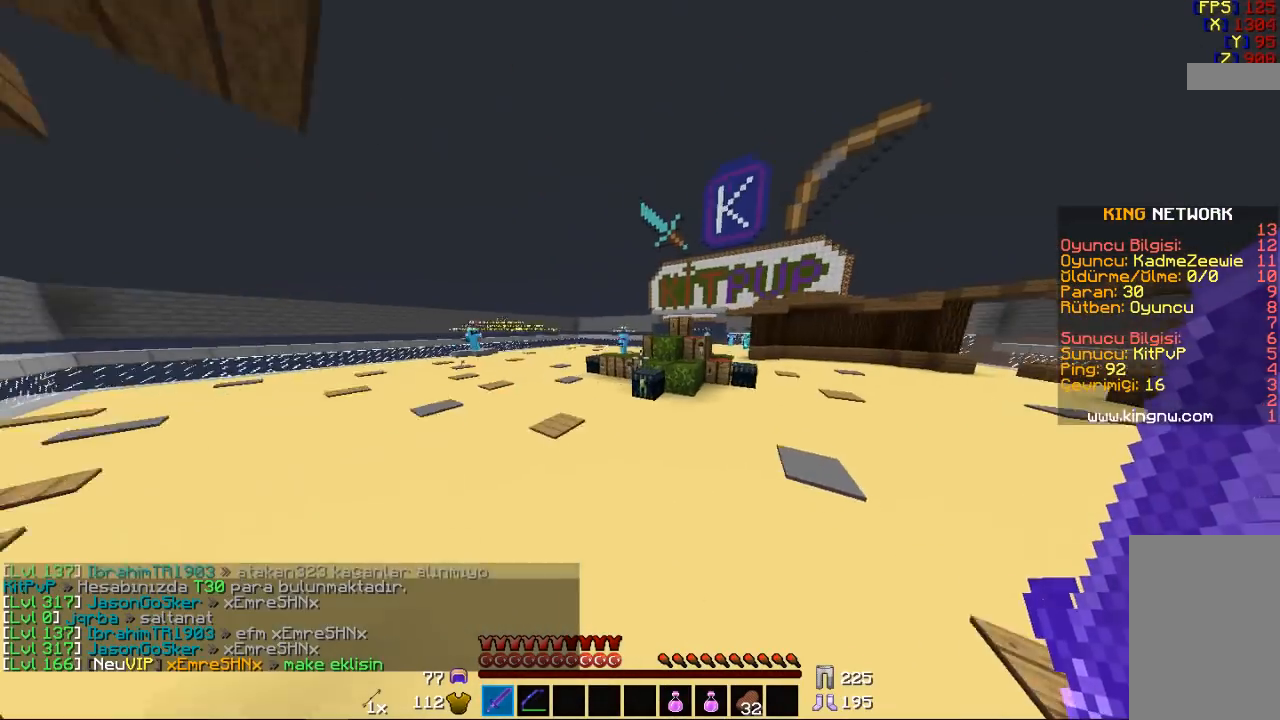
{"keys": ["w"], "mouse": [], "events": [[400, "space", "up"]]}
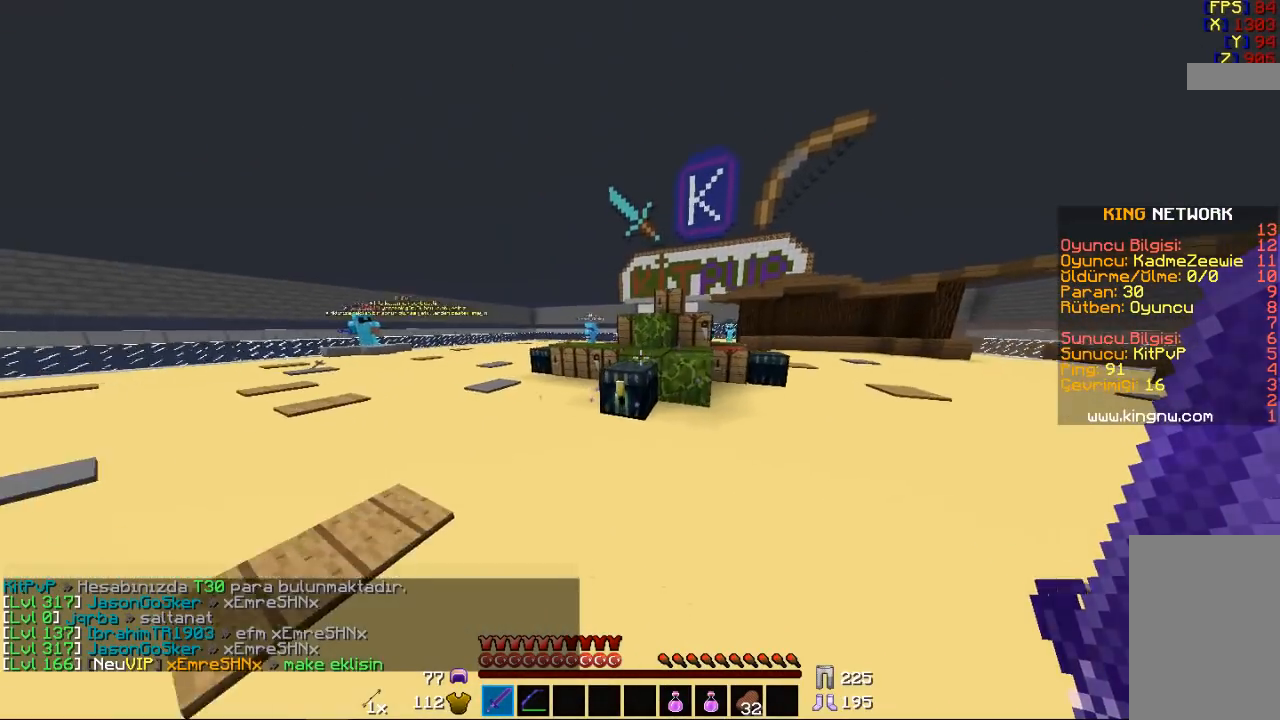
{"keys": [], "mouse": [], "events": [[267, "space", "down"], [367, "space", "up"], [367, "w", "up"]]}
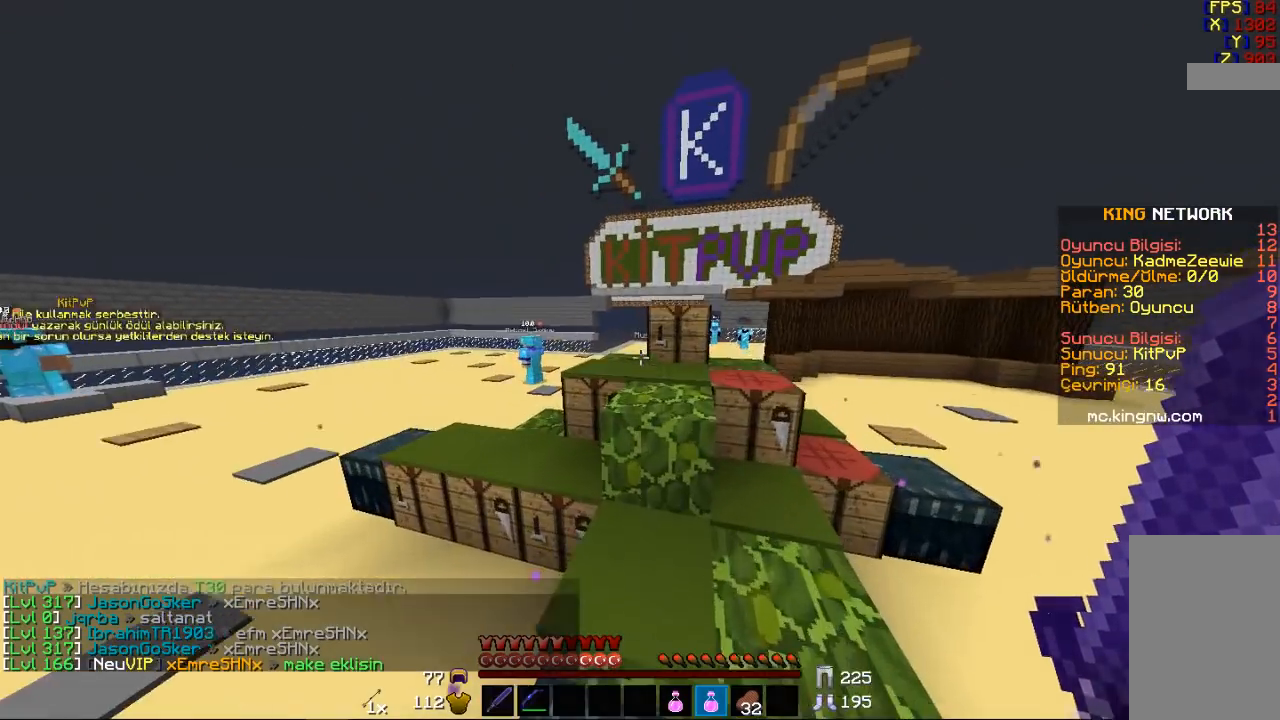
{"keys": [], "mouse": ["right"], "events": [[467, "mouse_right", "down"]]}
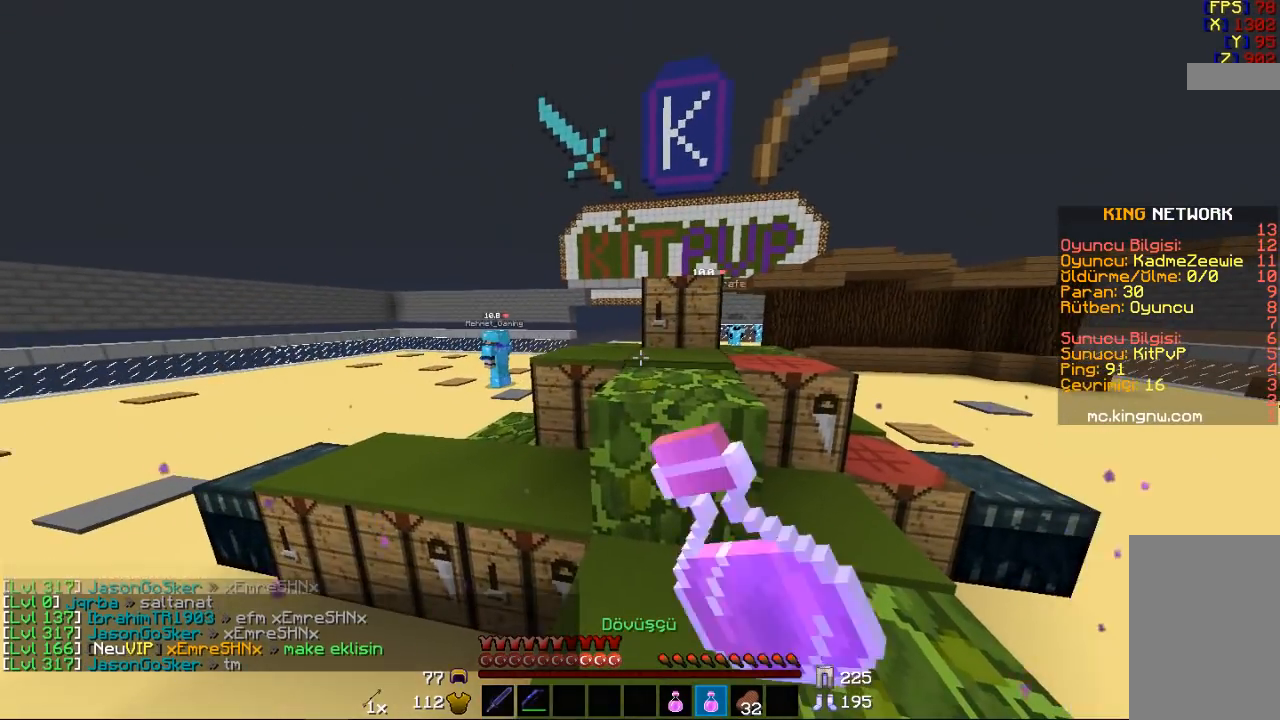
{"keys": ["w"], "mouse": ["right"], "events": [[100, "w", "down"]]}
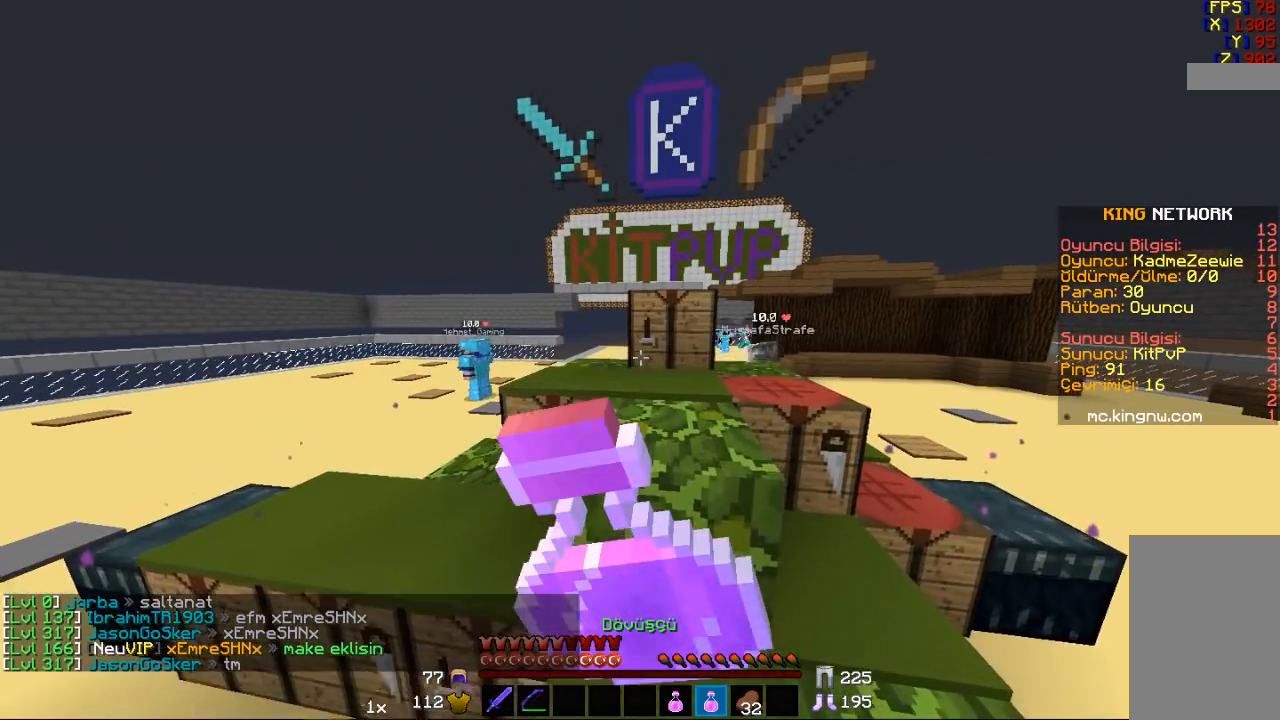
{"keys": ["w"], "mouse": ["right"], "events": []}
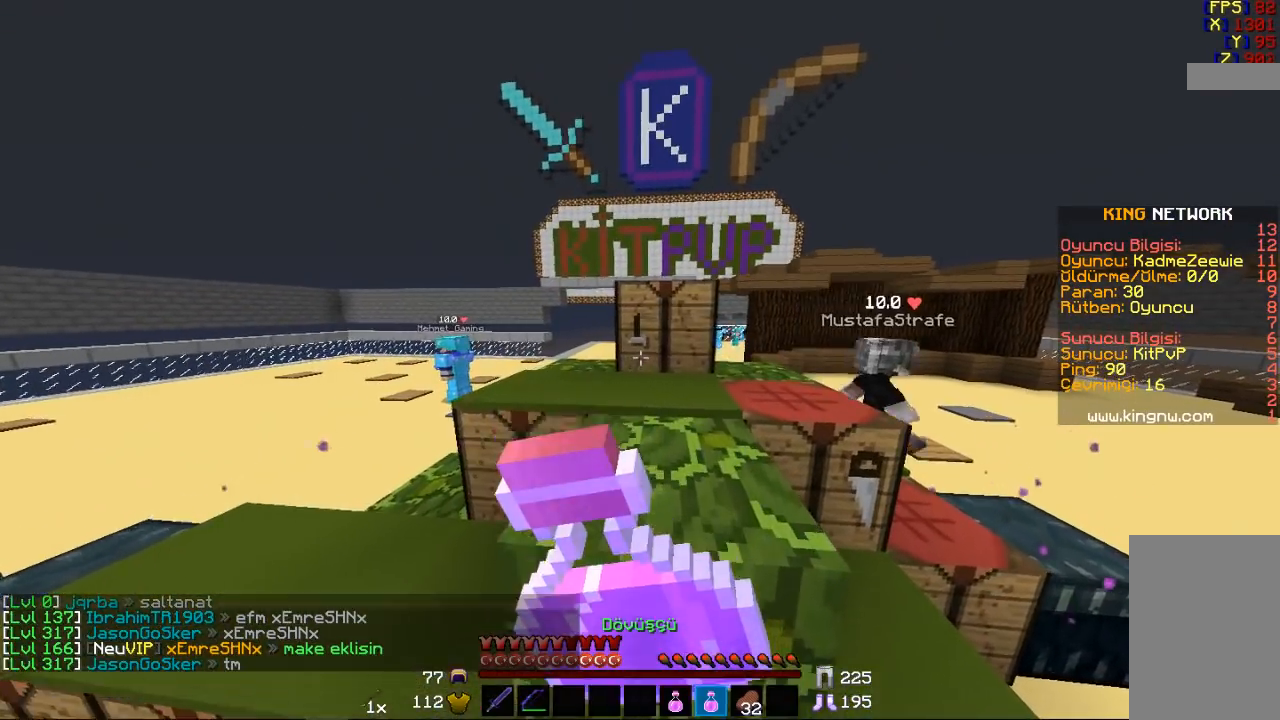
{"keys": ["w"], "mouse": ["right"], "events": [[167, "space", "down"], [300, "space", "up"]]}
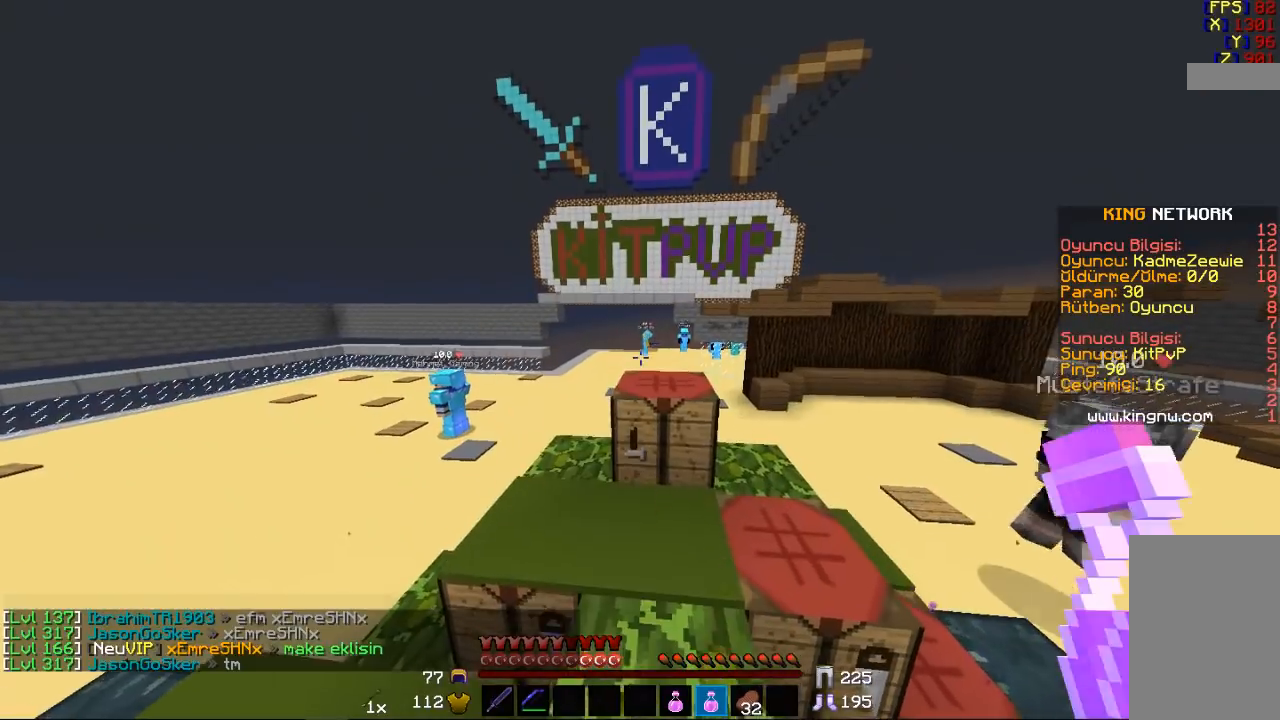
{"keys": [], "mouse": []}